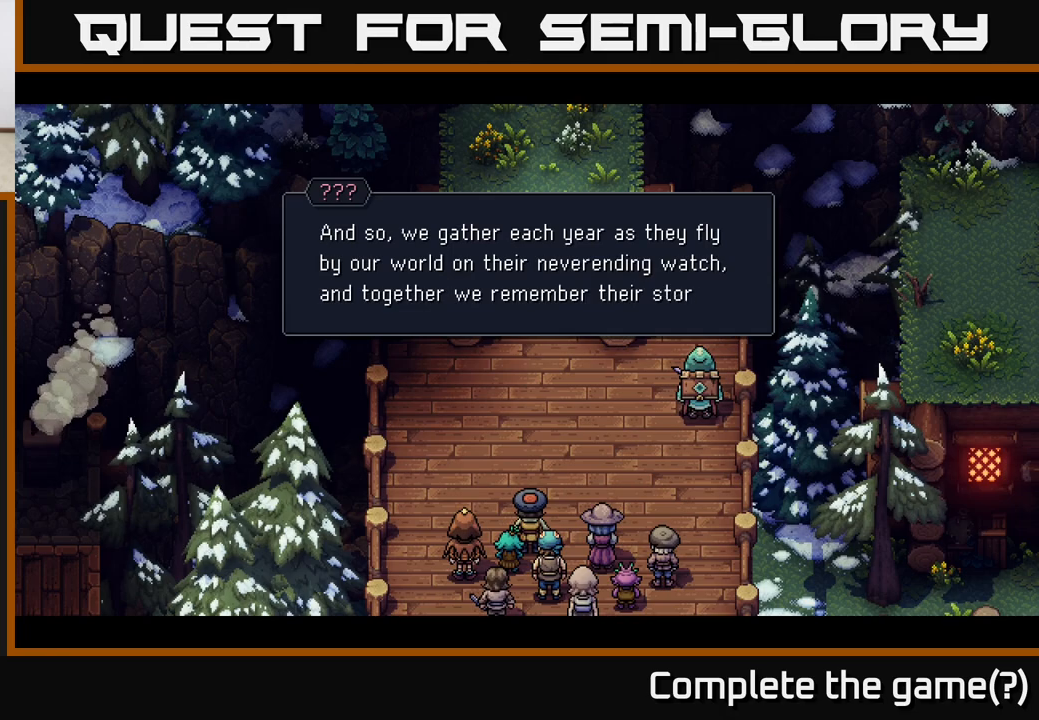
Gameplay with a controller (Xbox layout); each line is a JSON object with the inputs held at the frame after it. "events" lists button and stick changes between this image and that frame as [ms after this image, input, new state], when the widget could be followed in between.
{"buttons": ["A"], "left_stick": "center", "right_stick": "center", "events": [[483, "A", "down"]]}
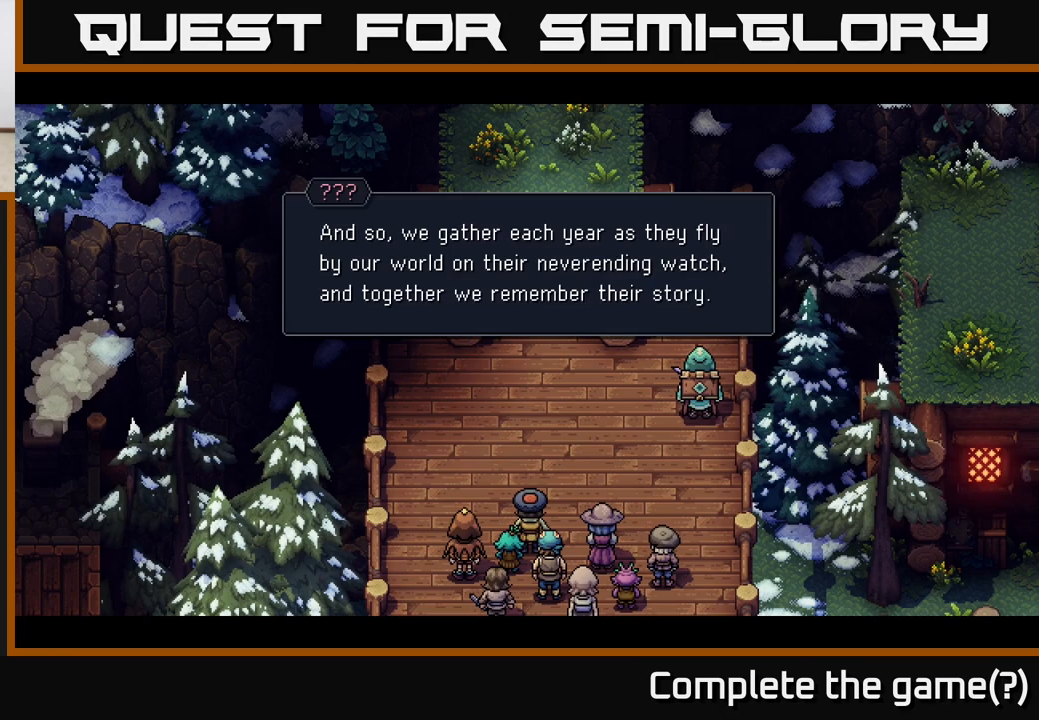
{"buttons": [], "left_stick": "center", "right_stick": "center", "events": [[150, "A", "up"]]}
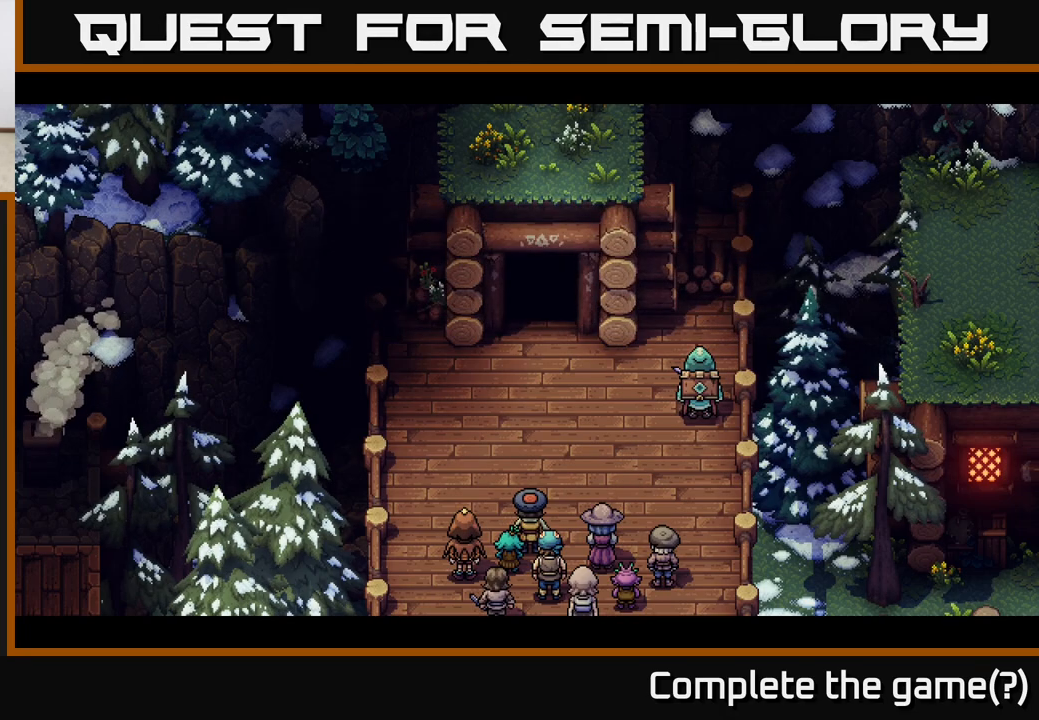
{"buttons": [], "left_stick": "center", "right_stick": "center", "events": []}
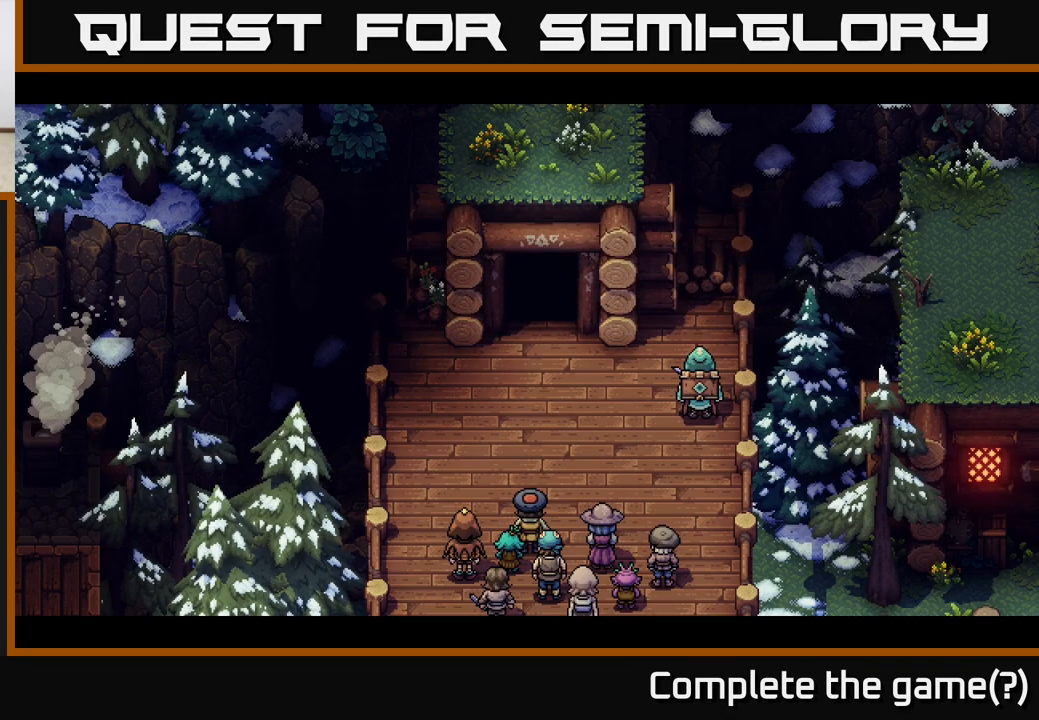
{"buttons": [], "left_stick": "center", "right_stick": "center", "events": []}
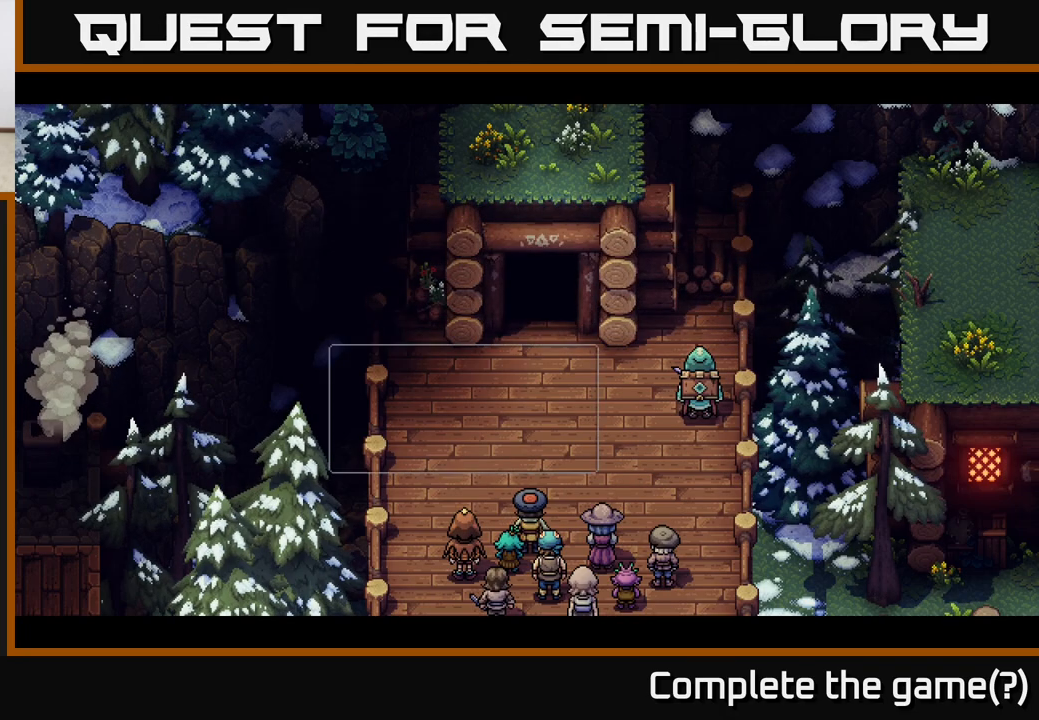
{"buttons": [], "left_stick": "center", "right_stick": "center", "events": []}
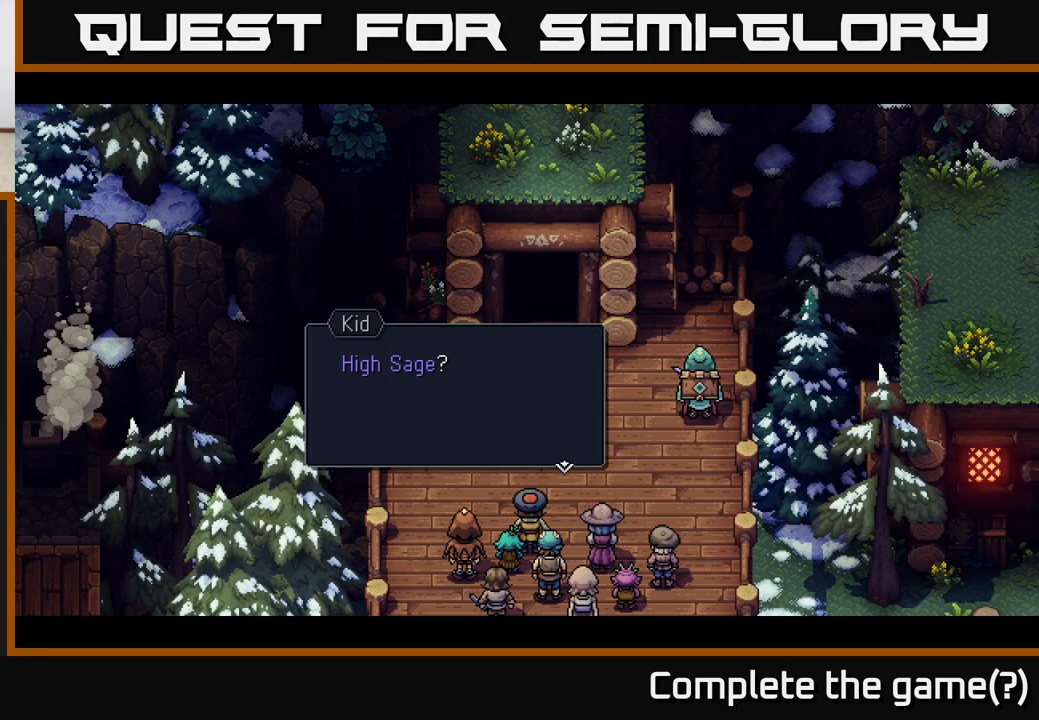
{"buttons": ["A"], "left_stick": "center", "right_stick": "center", "events": [[383, "A", "down"]]}
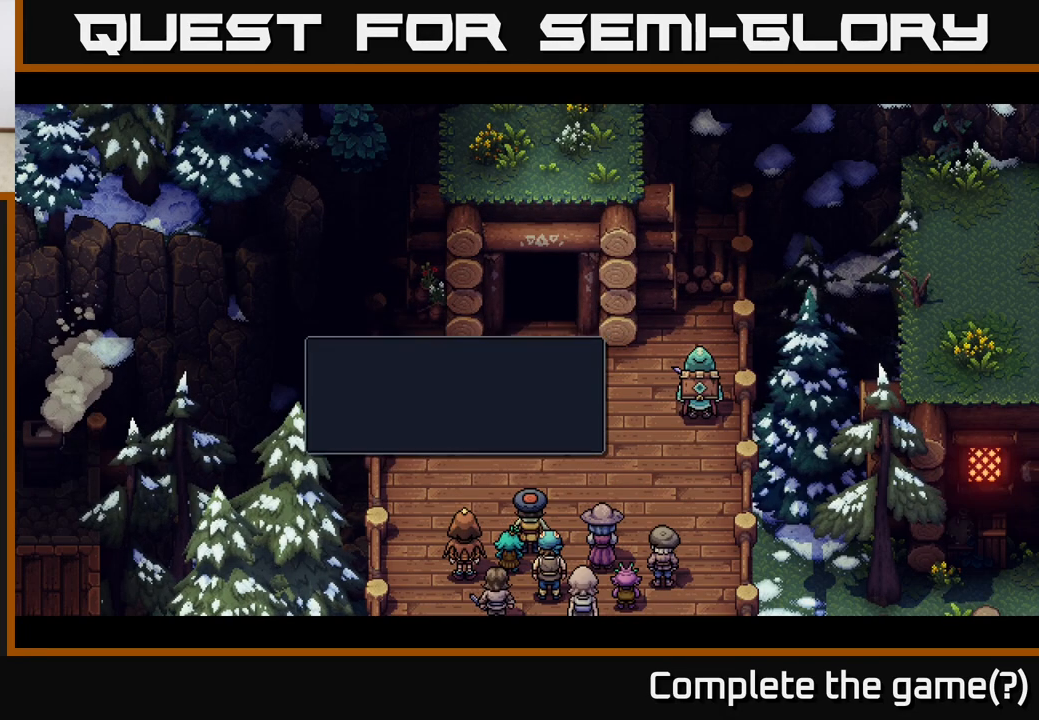
{"buttons": [], "left_stick": "center", "right_stick": "center", "events": [[67, "A", "up"]]}
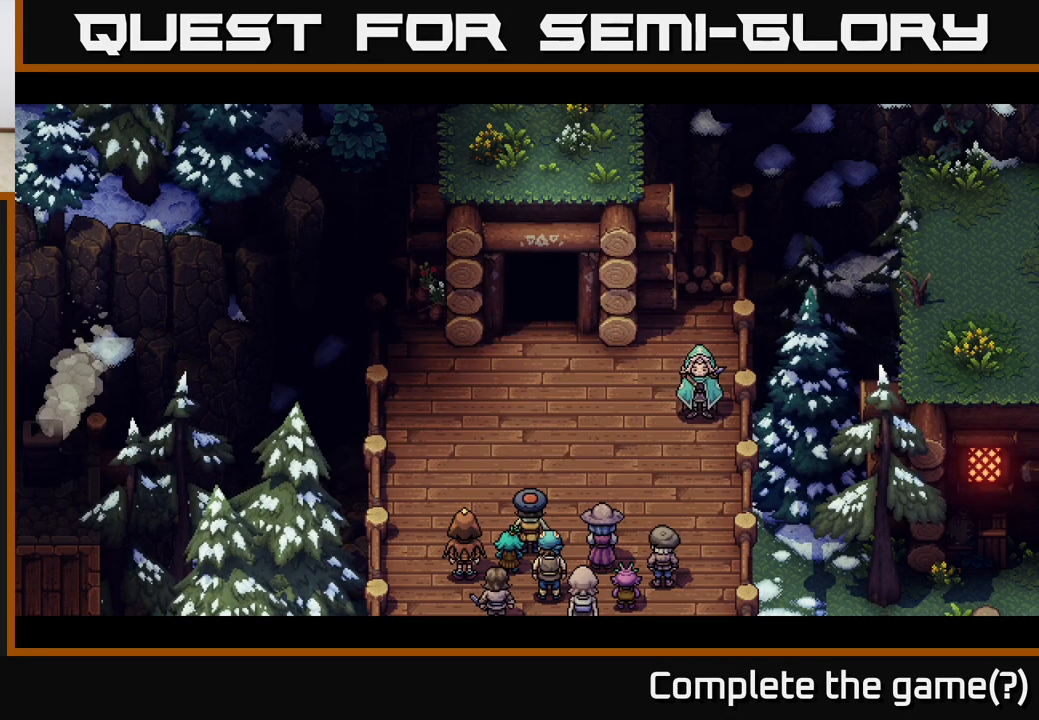
{"buttons": [], "left_stick": "center", "right_stick": "center", "events": []}
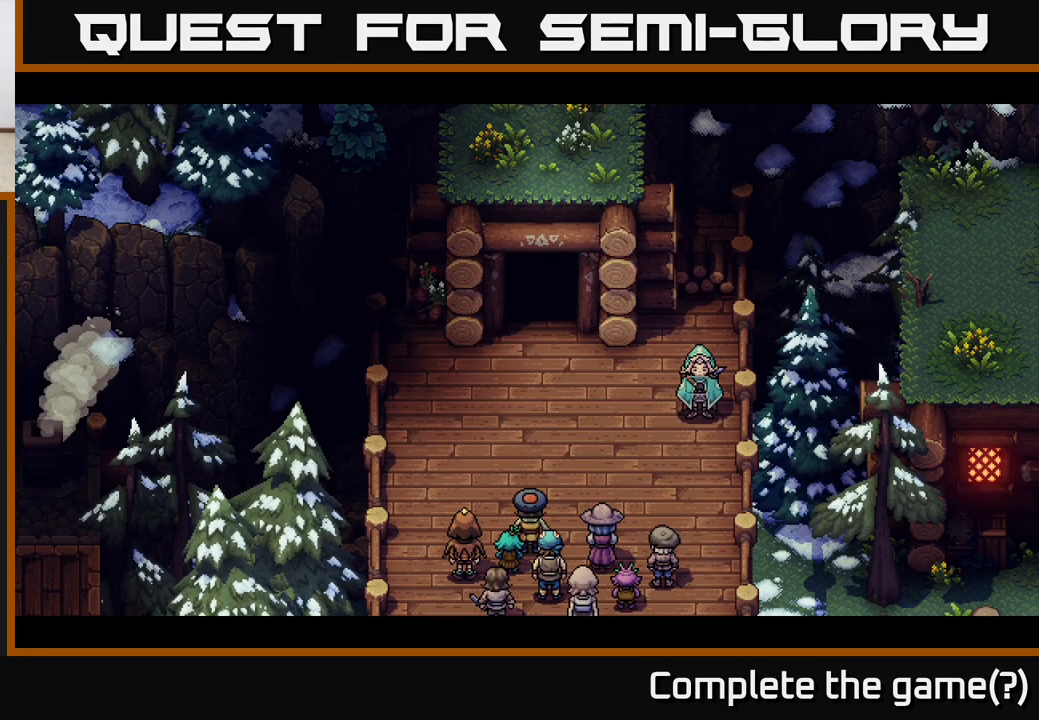
{"buttons": [], "left_stick": "center", "right_stick": "center", "events": []}
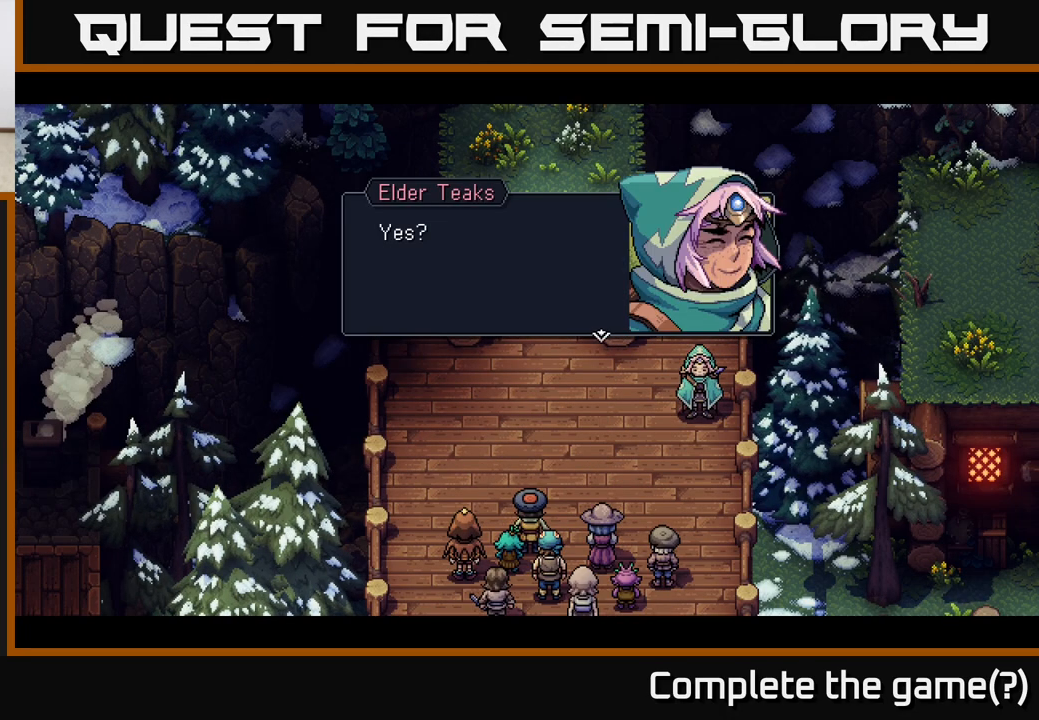
{"buttons": [], "left_stick": "center", "right_stick": "center", "events": []}
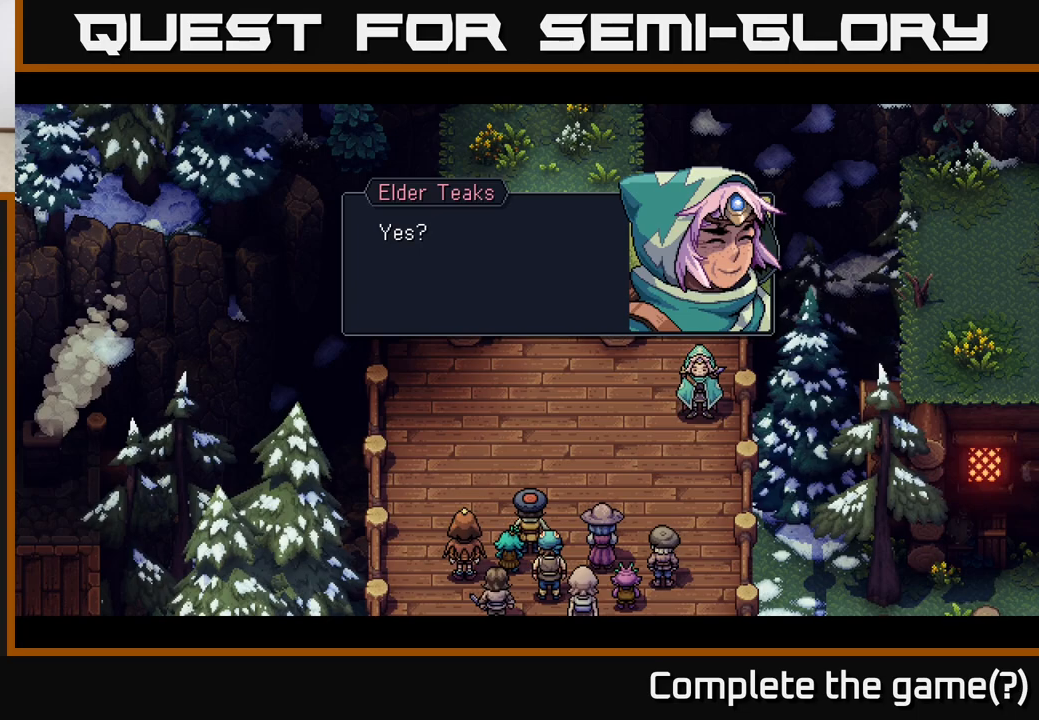
{"buttons": [], "left_stick": "center", "right_stick": "center", "events": []}
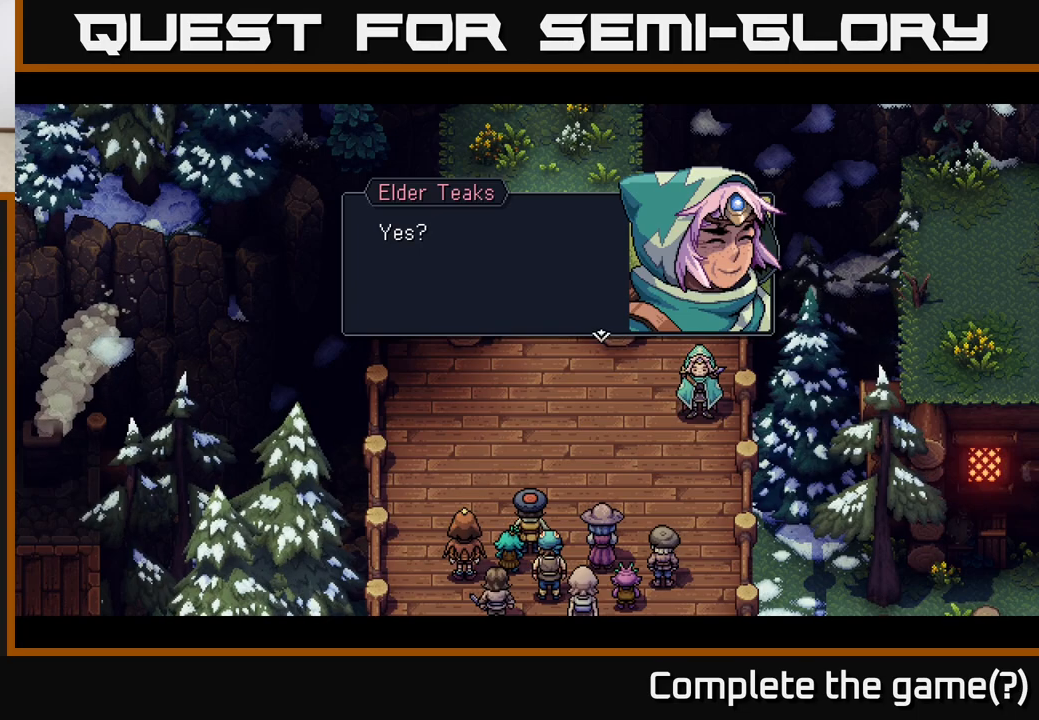
{"buttons": [], "left_stick": "center", "right_stick": "center", "events": []}
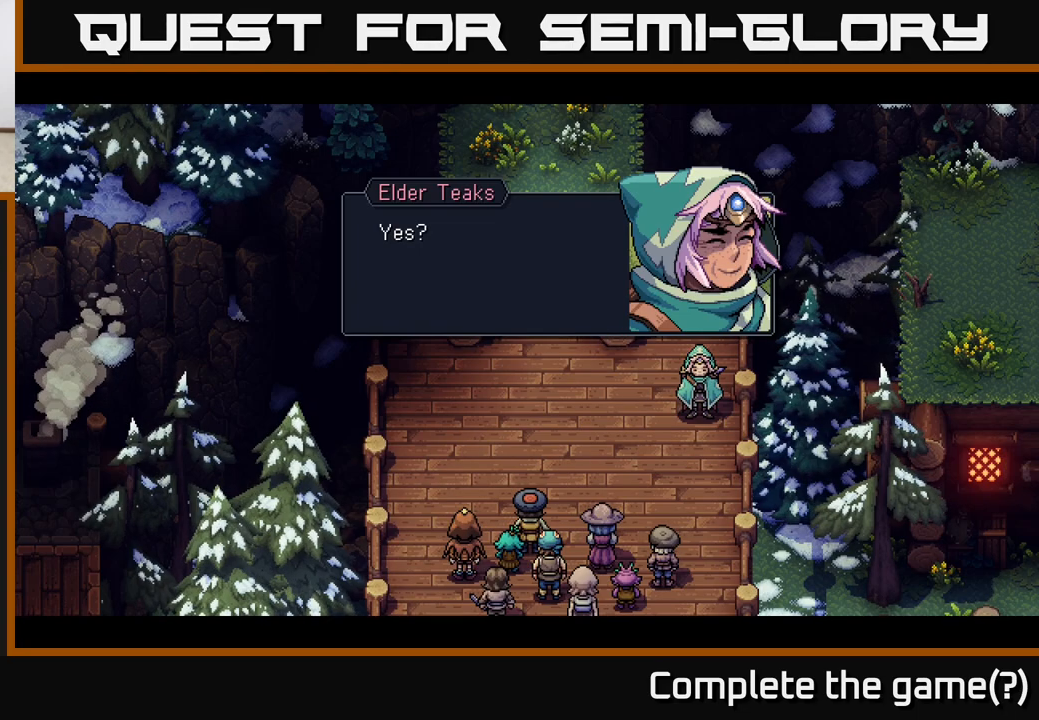
{"buttons": [], "left_stick": "center", "right_stick": "center", "events": []}
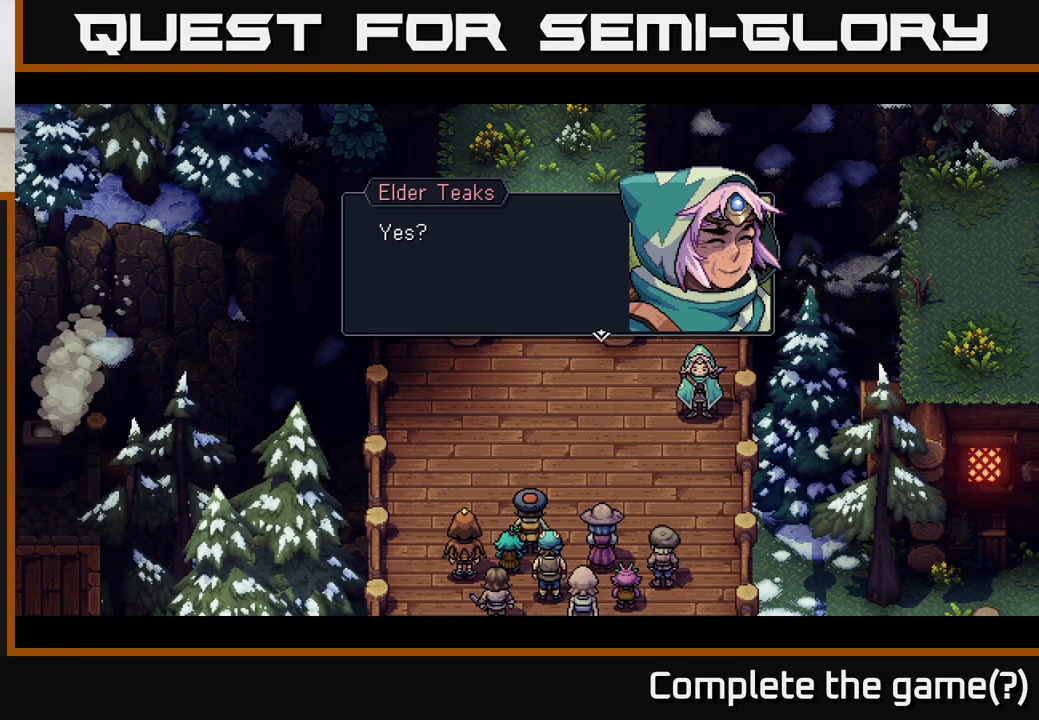
{"buttons": [], "left_stick": "center", "right_stick": "center", "events": []}
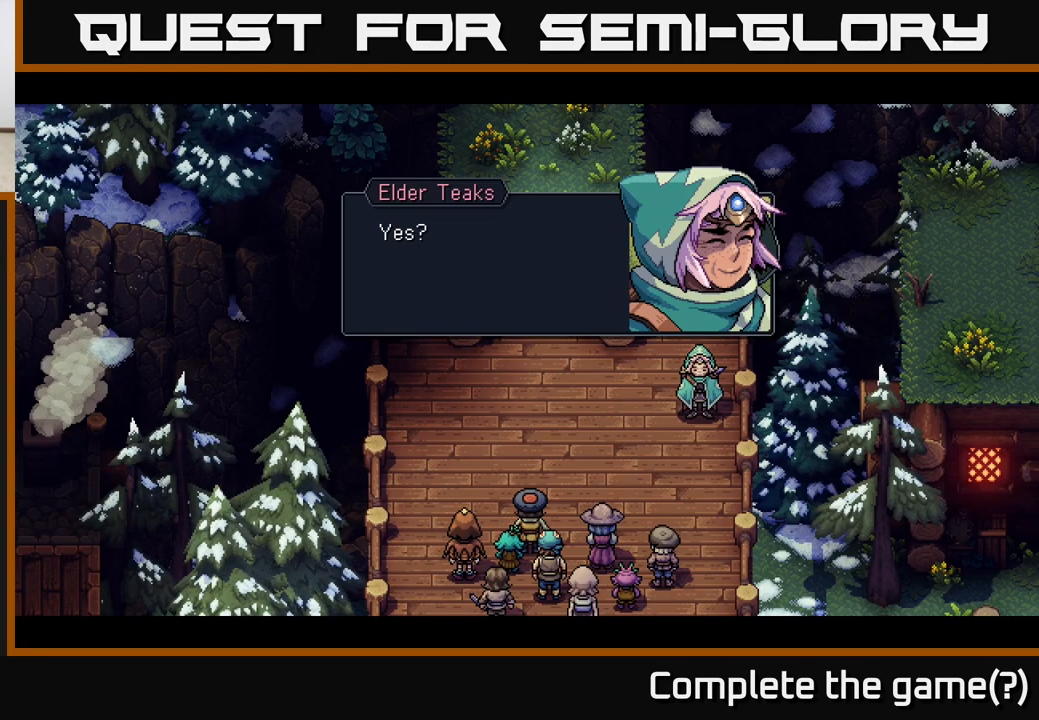
{"buttons": [], "left_stick": "center", "right_stick": "center", "events": []}
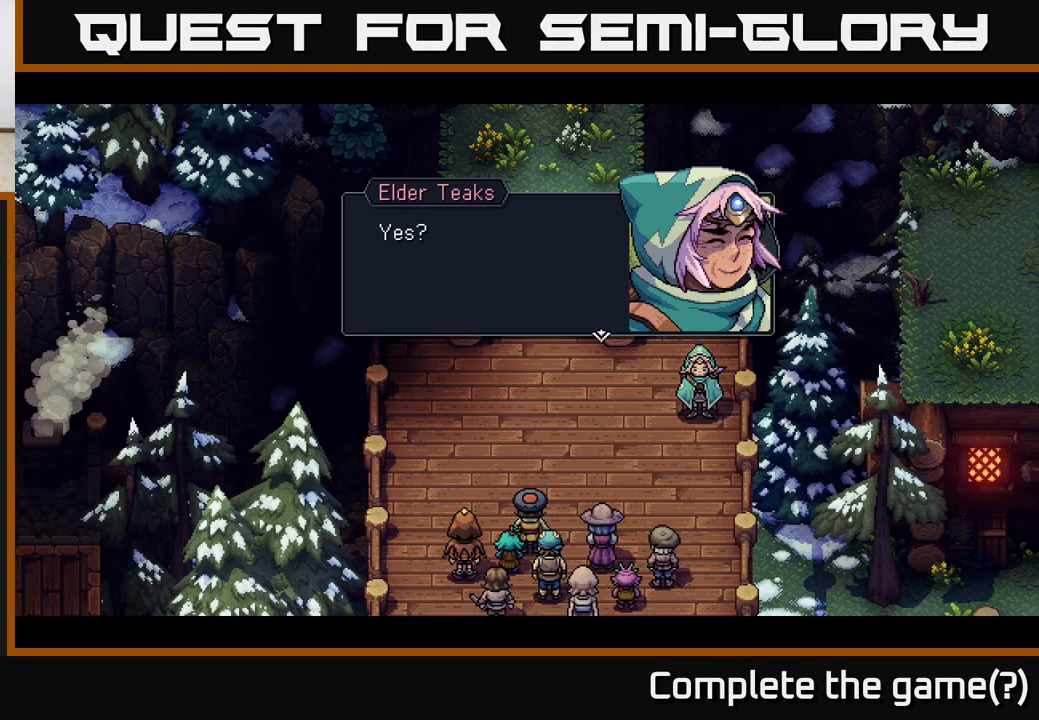
{"buttons": [], "left_stick": "center", "right_stick": "center", "events": []}
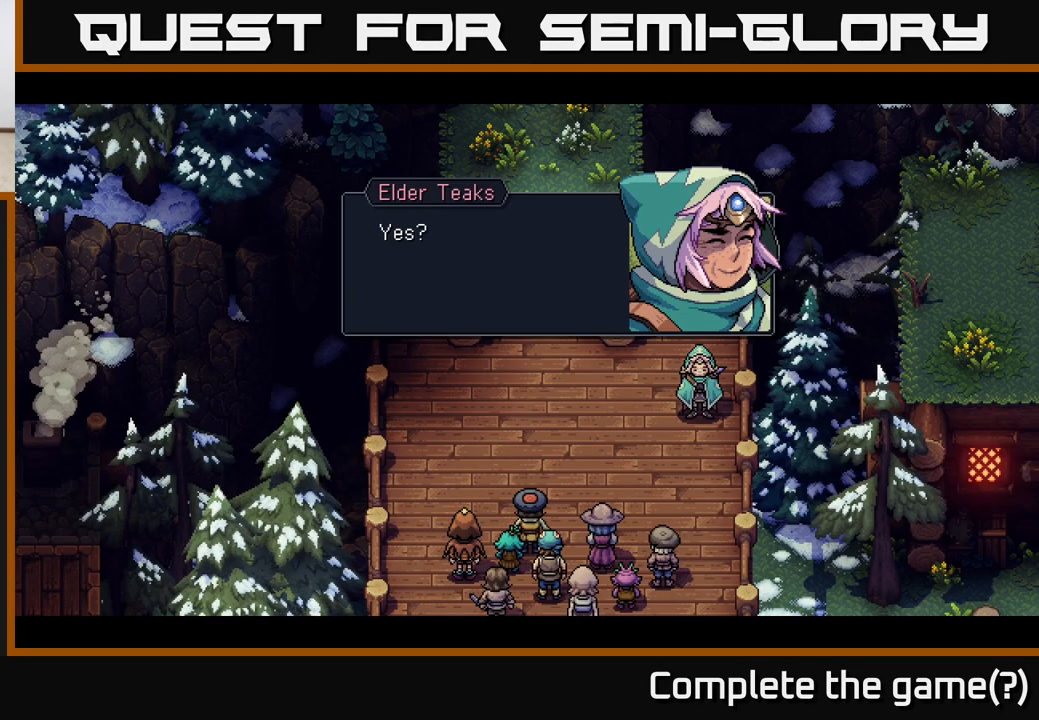
{"buttons": [], "left_stick": "center", "right_stick": "center", "events": []}
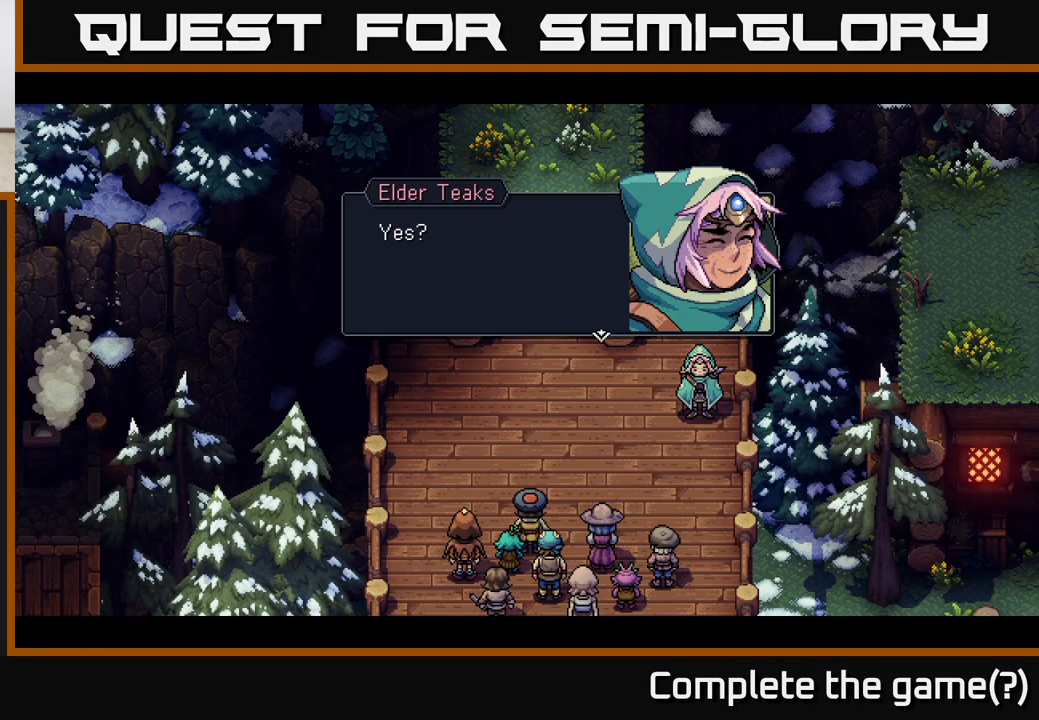
{"buttons": [], "left_stick": "center", "right_stick": "center", "events": [[100, "A", "down"], [283, "A", "up"]]}
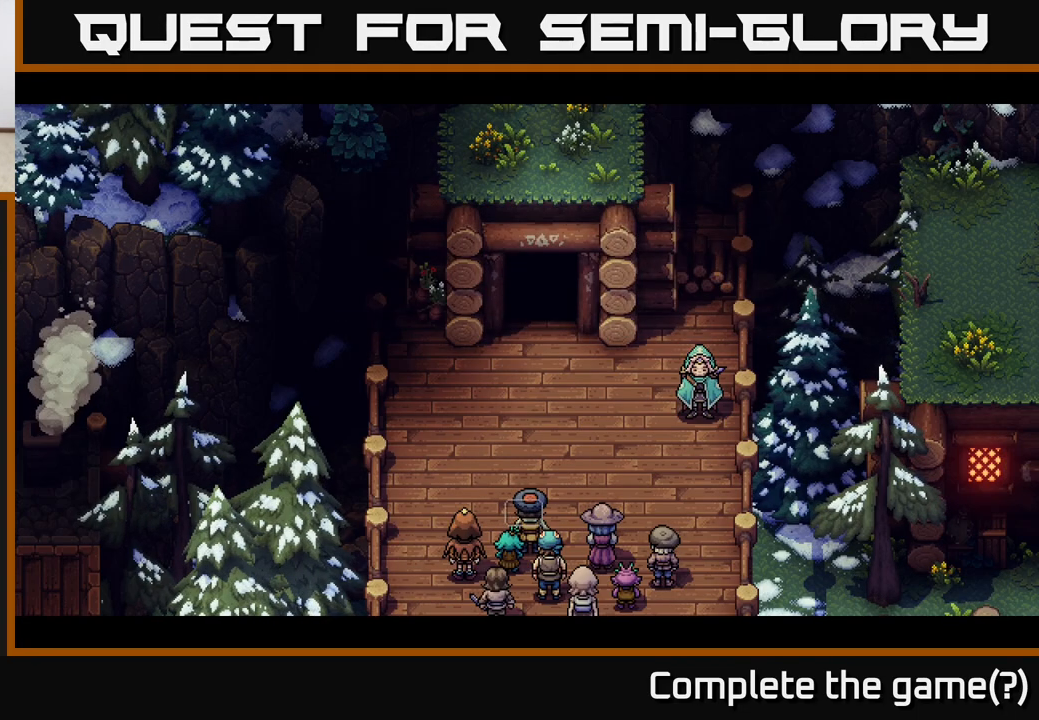
{"buttons": [], "left_stick": "center", "right_stick": "center", "events": []}
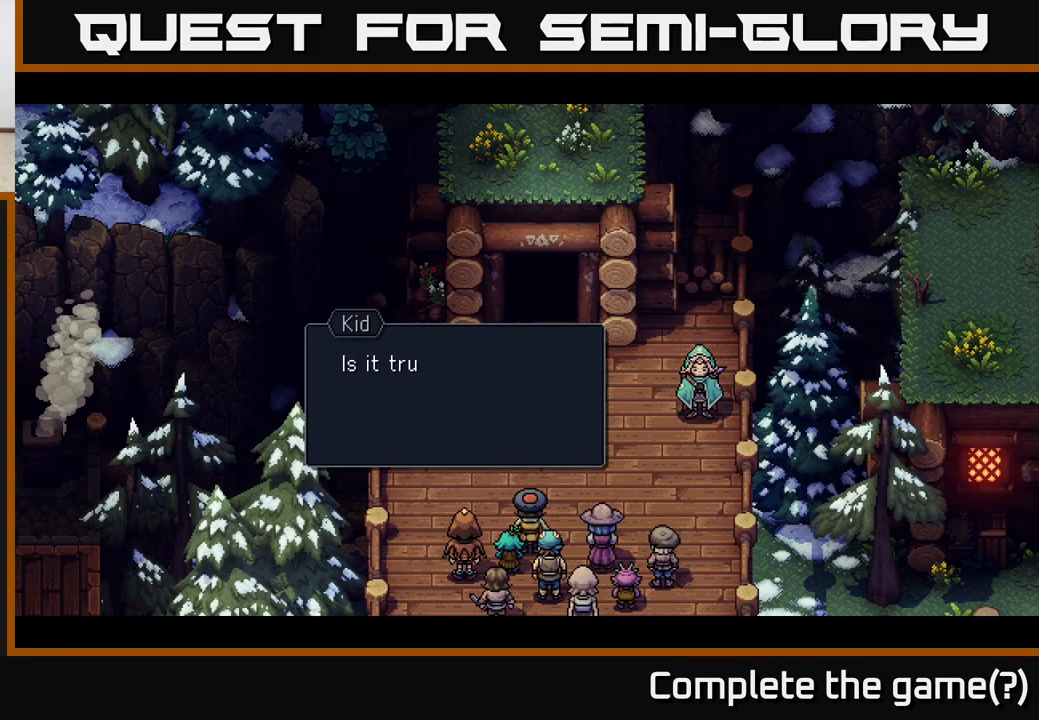
{"buttons": [], "left_stick": "center", "right_stick": "center", "events": []}
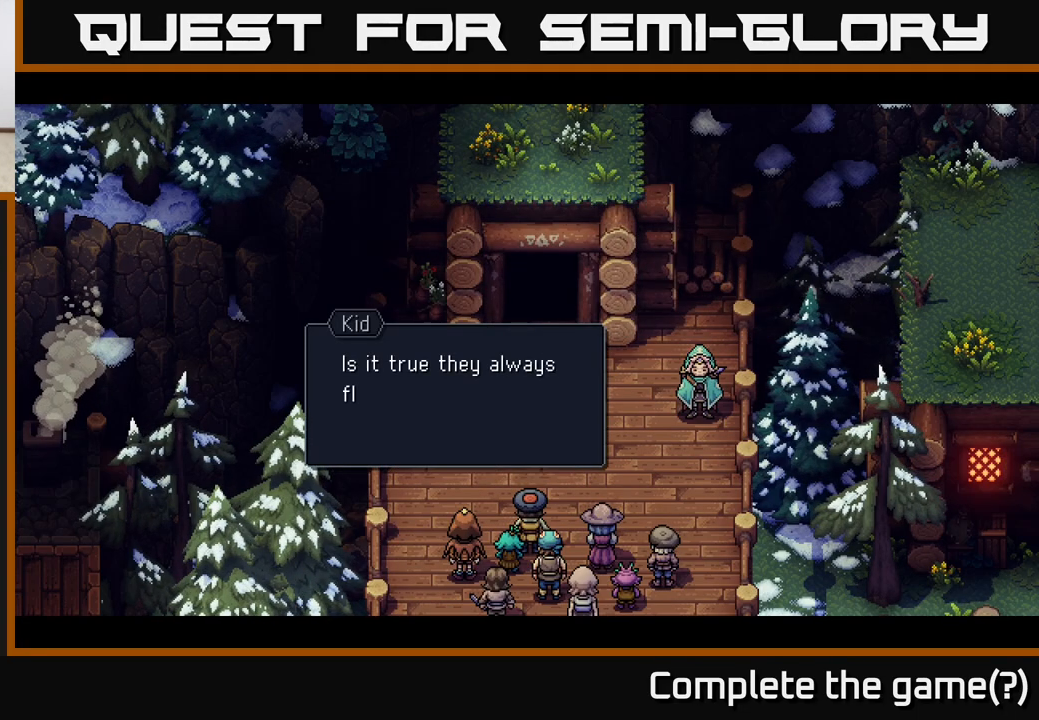
{"buttons": [], "left_stick": "center", "right_stick": "center", "events": []}
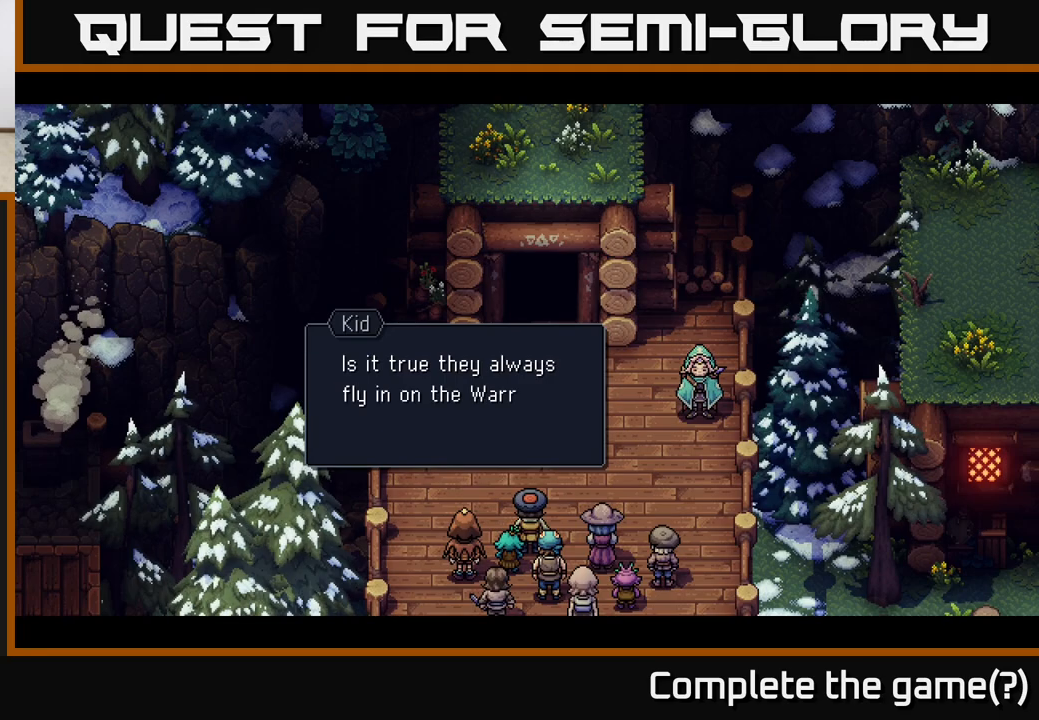
{"buttons": [], "left_stick": "center", "right_stick": "center", "events": []}
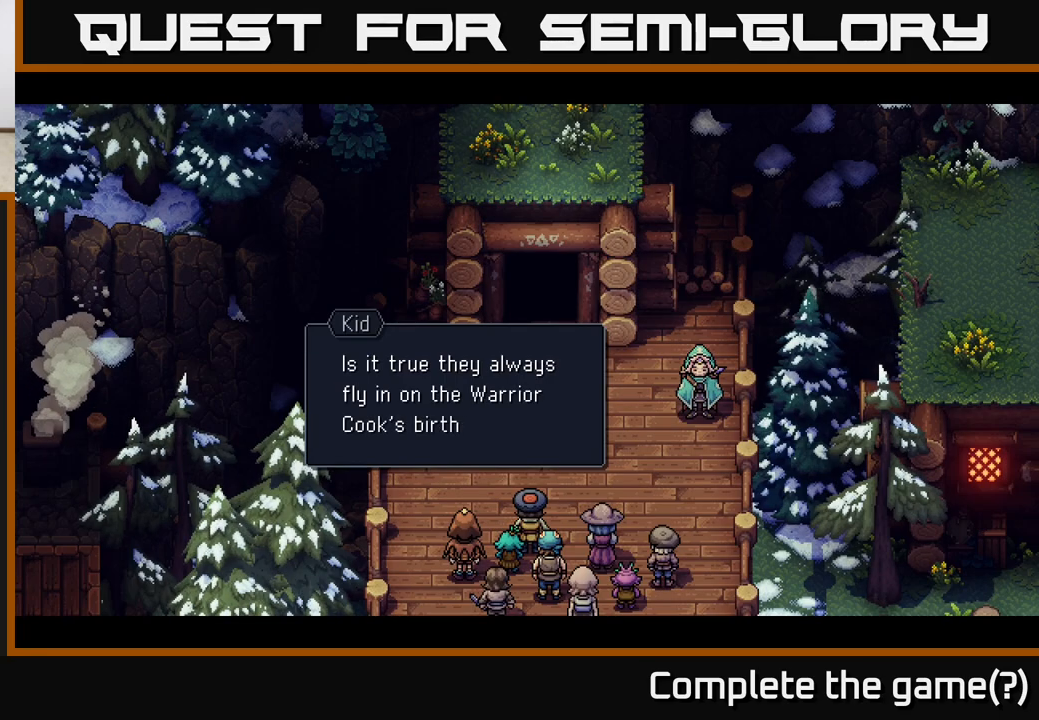
{"buttons": [], "left_stick": "center", "right_stick": "center", "events": []}
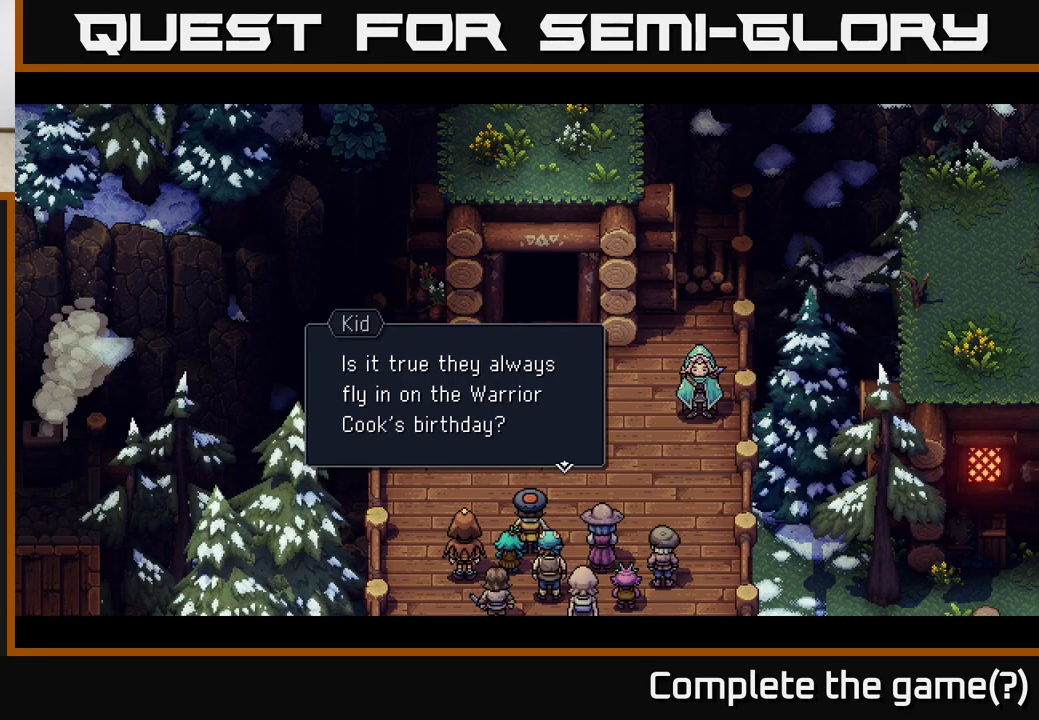
{"buttons": [], "left_stick": "center", "right_stick": "center", "events": []}
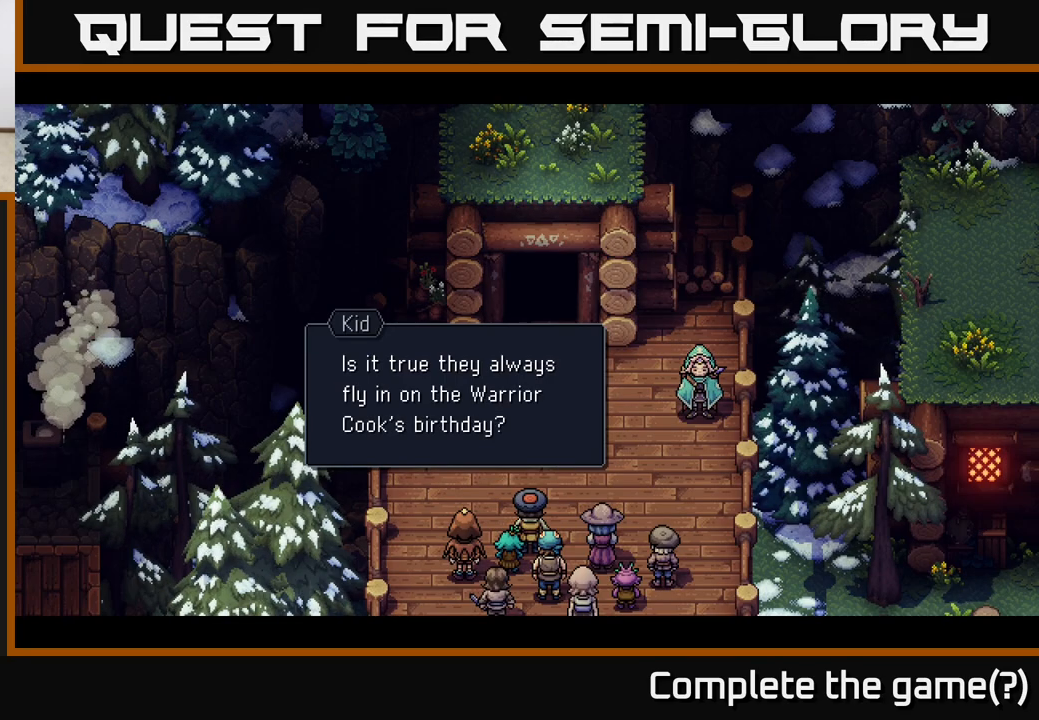
{"buttons": ["A"], "left_stick": "center", "right_stick": "center", "events": [[450, "A", "down"]]}
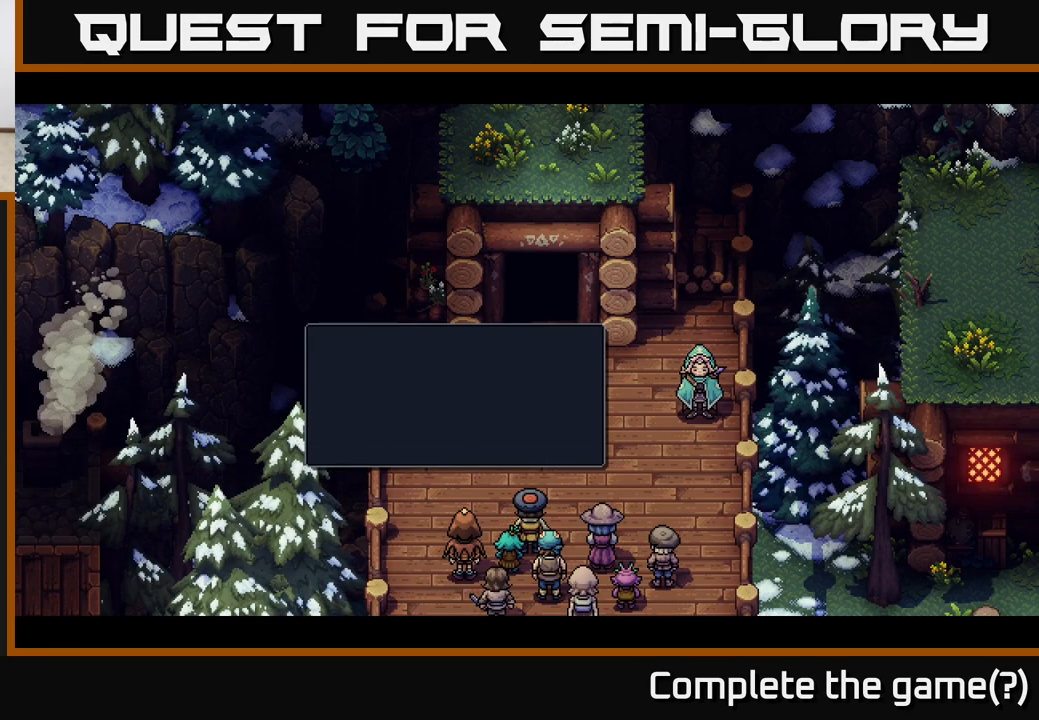
{"buttons": [], "left_stick": "center", "right_stick": "center", "events": [[67, "A", "up"]]}
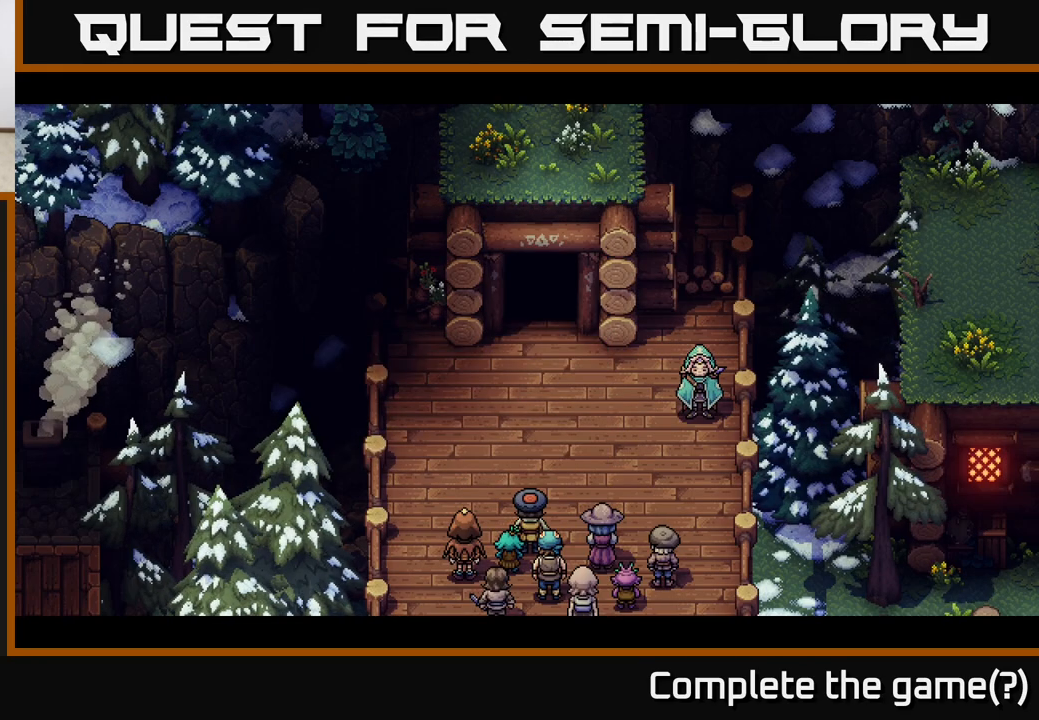
{"buttons": [], "left_stick": "center", "right_stick": "center", "events": []}